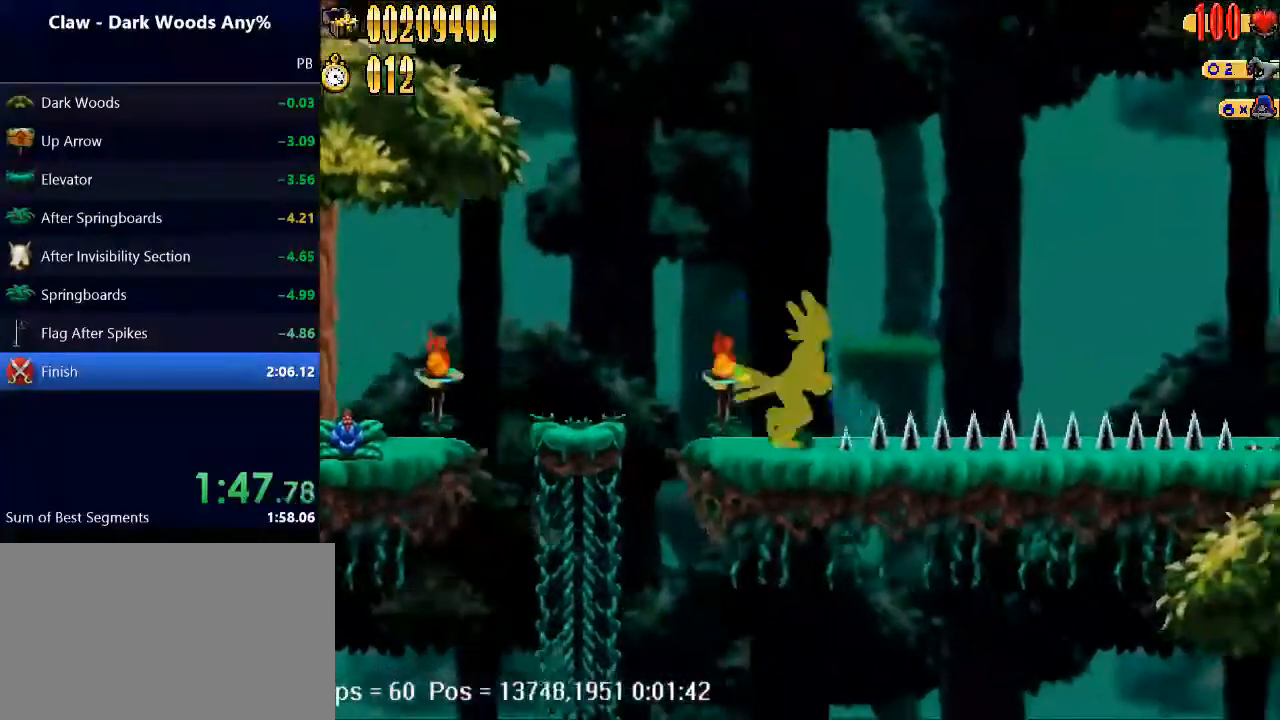
Gameplay with keyboard; each line is a JSON object with the keys held at the frame after it. "events" lists presses ("down") and releases ("up") of "d", "down", "e", "escape", "left", "q", "r", "return", "right", "space", "up" and "w" between this image and that frame as [ms after this image, input, new state], when the widget could be followed in between. No other keys are recorded. Mouse input is not recorded. Not read: caps_lock.
{"keys": ["right"], "events": []}
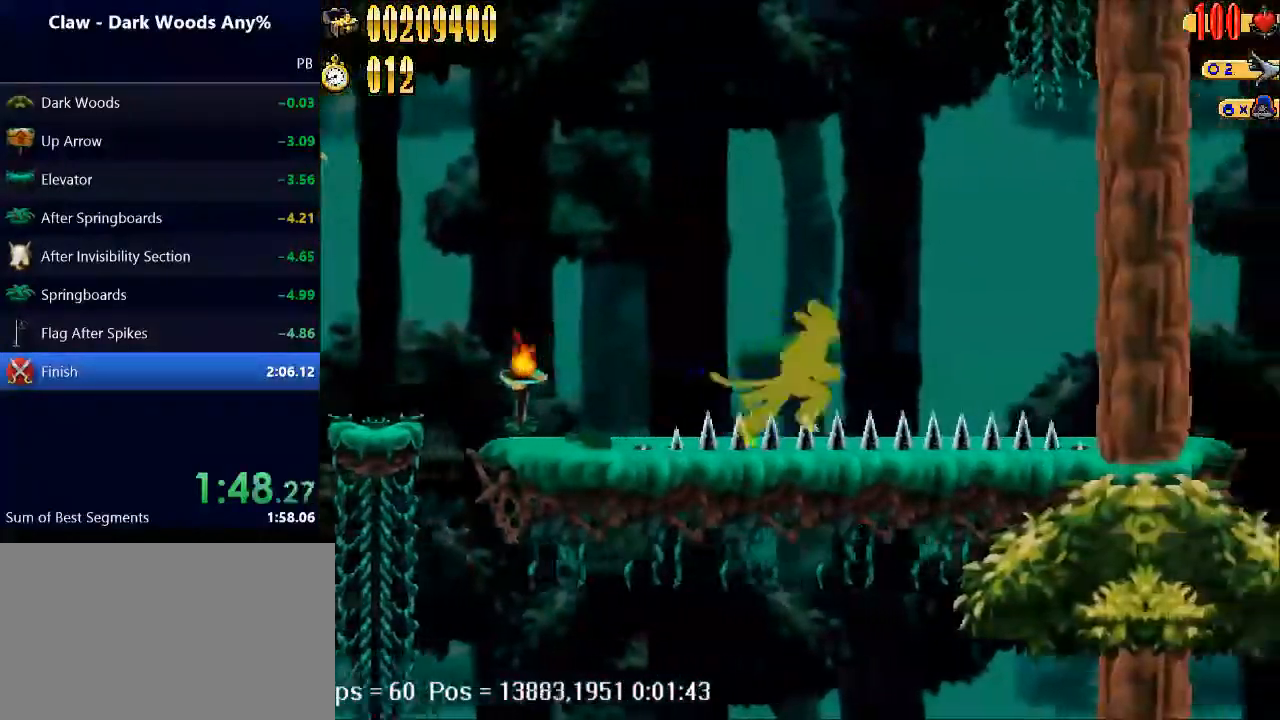
{"keys": ["right", "space"], "events": [[200, "space", "down"]]}
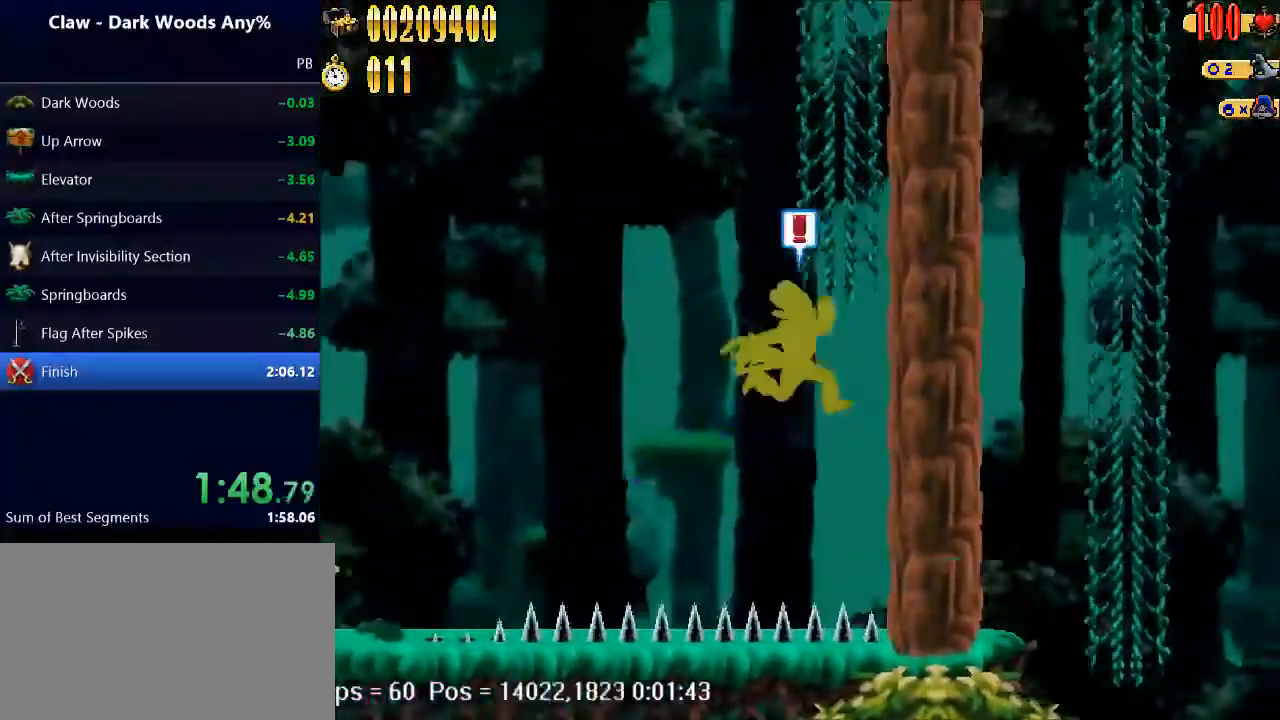
{"keys": ["space"], "events": [[67, "up", "down"], [100, "space", "up"], [167, "right", "up"], [167, "space", "down"], [167, "up", "up"], [467, "space", "up"], [467, "up", "down"], [500, "space", "down"], [500, "up", "up"]]}
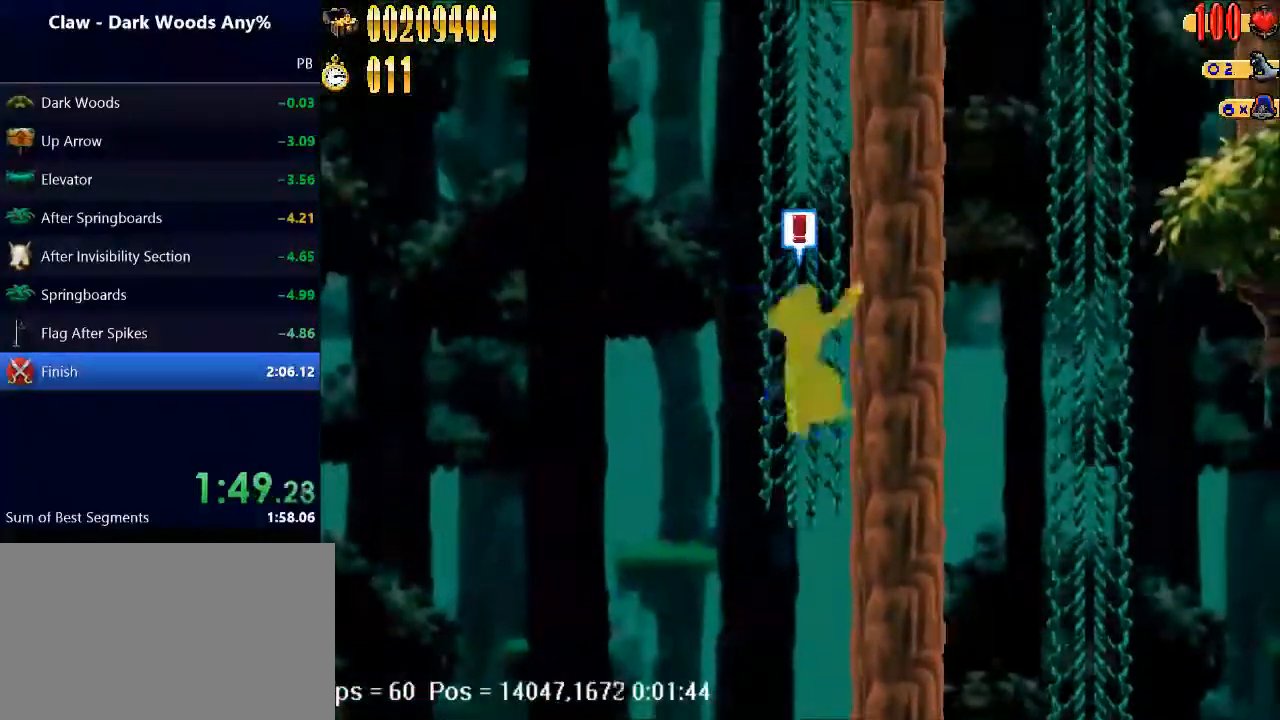
{"keys": ["space"], "events": [[233, "space", "up"], [233, "up", "down"], [300, "space", "down"], [300, "up", "up"]]}
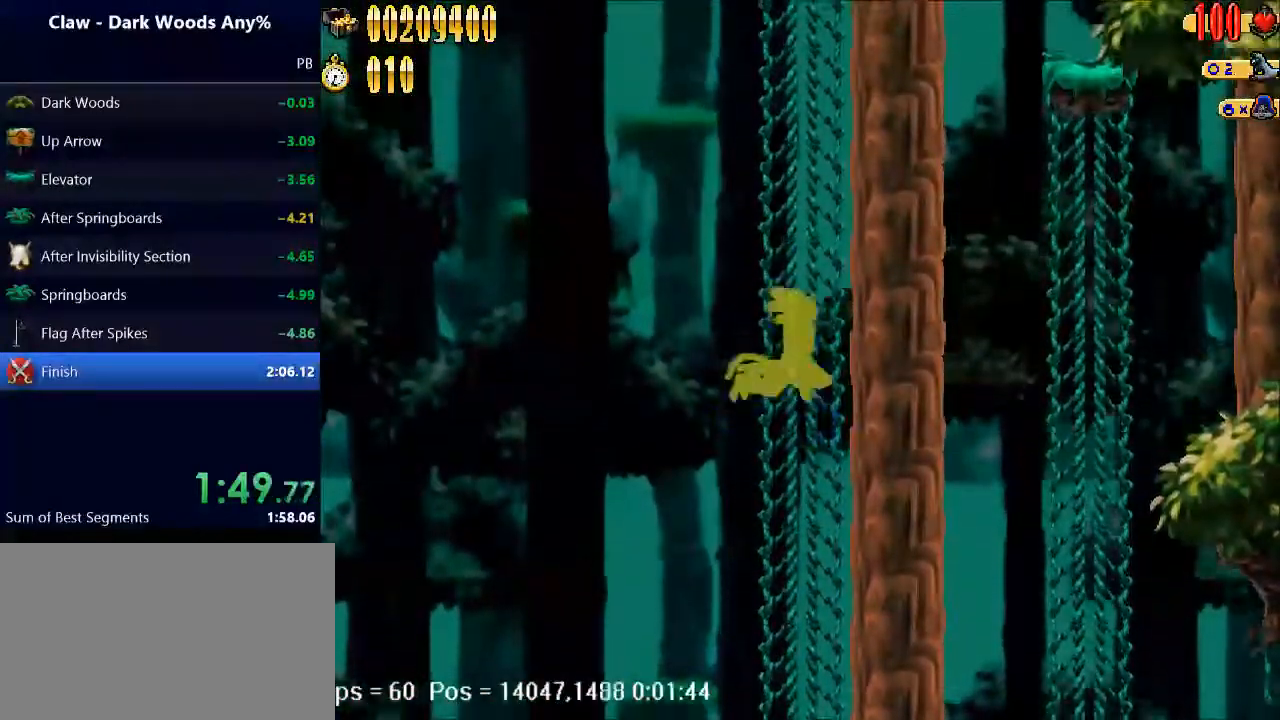
{"keys": ["space"], "events": [[67, "space", "up"], [67, "up", "down"], [100, "up", "up"], [167, "space", "down"], [333, "space", "up"], [433, "space", "down"]]}
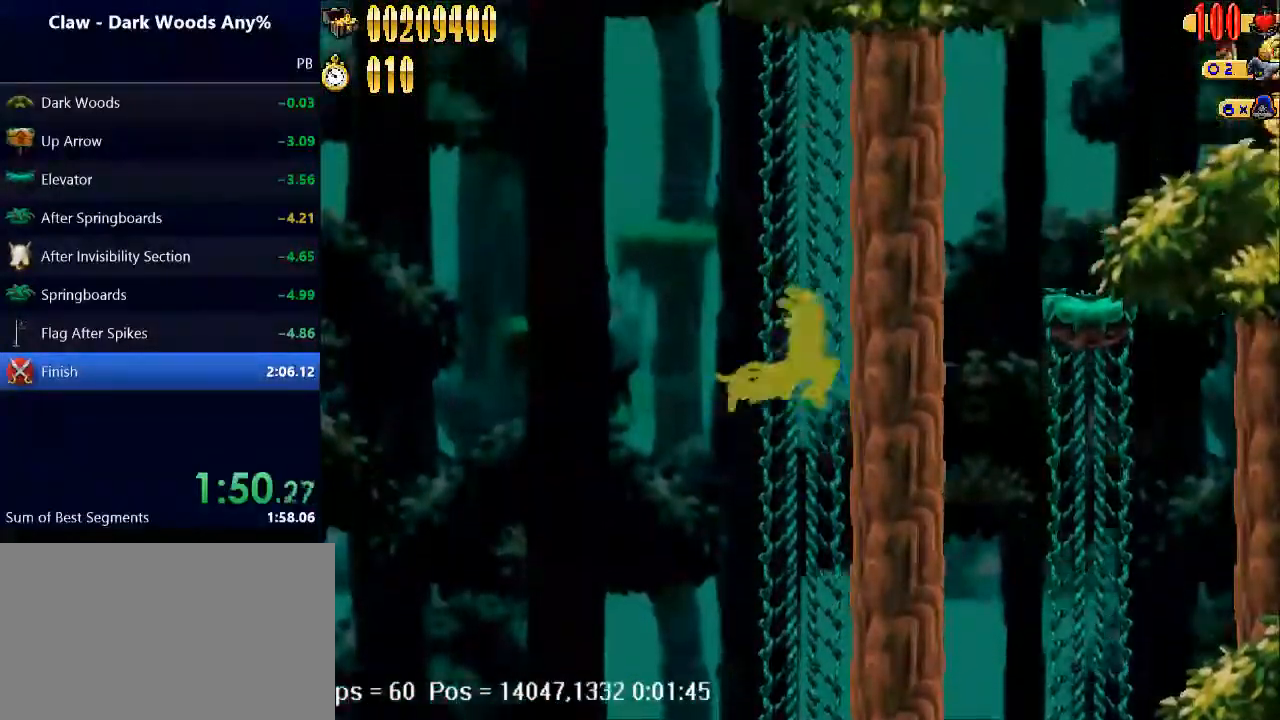
{"keys": ["space"], "events": [[167, "space", "up"], [167, "up", "down"], [200, "up", "up"], [267, "space", "down"]]}
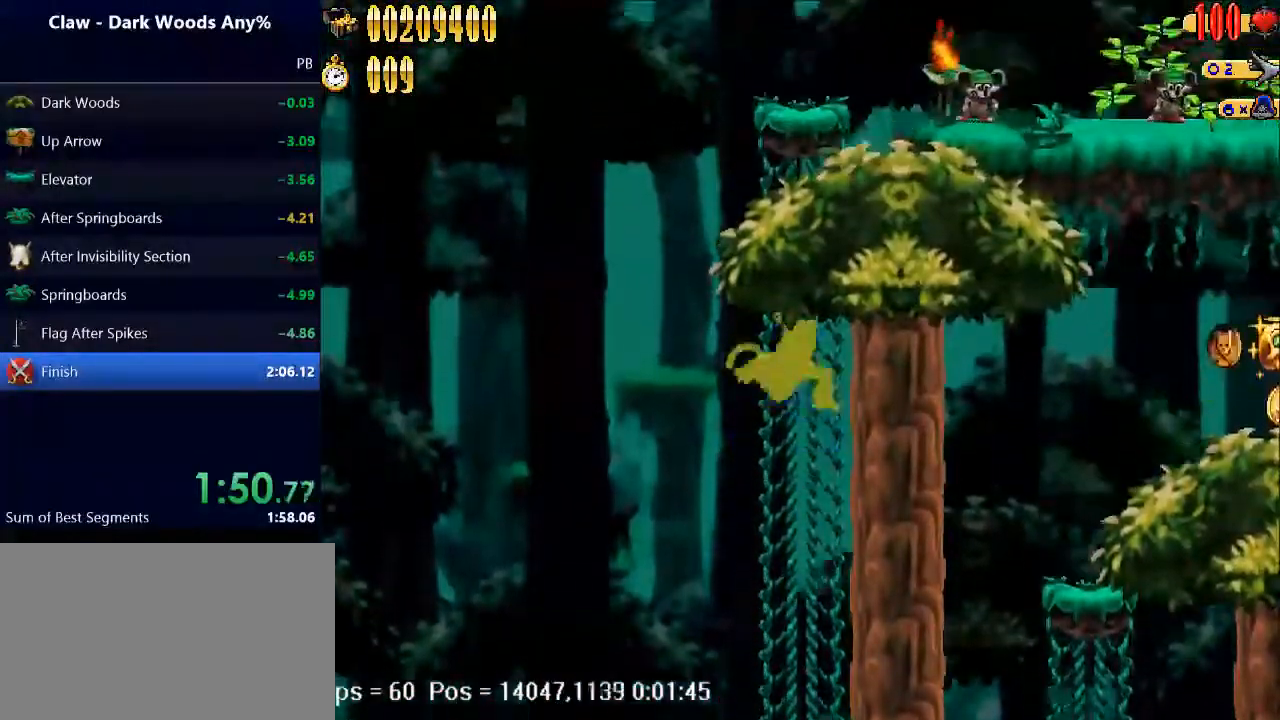
{"keys": [], "events": [[33, "space", "up"], [33, "up", "down"], [133, "space", "down"], [133, "up", "up"], [333, "space", "up"], [333, "up", "down"], [467, "up", "up"]]}
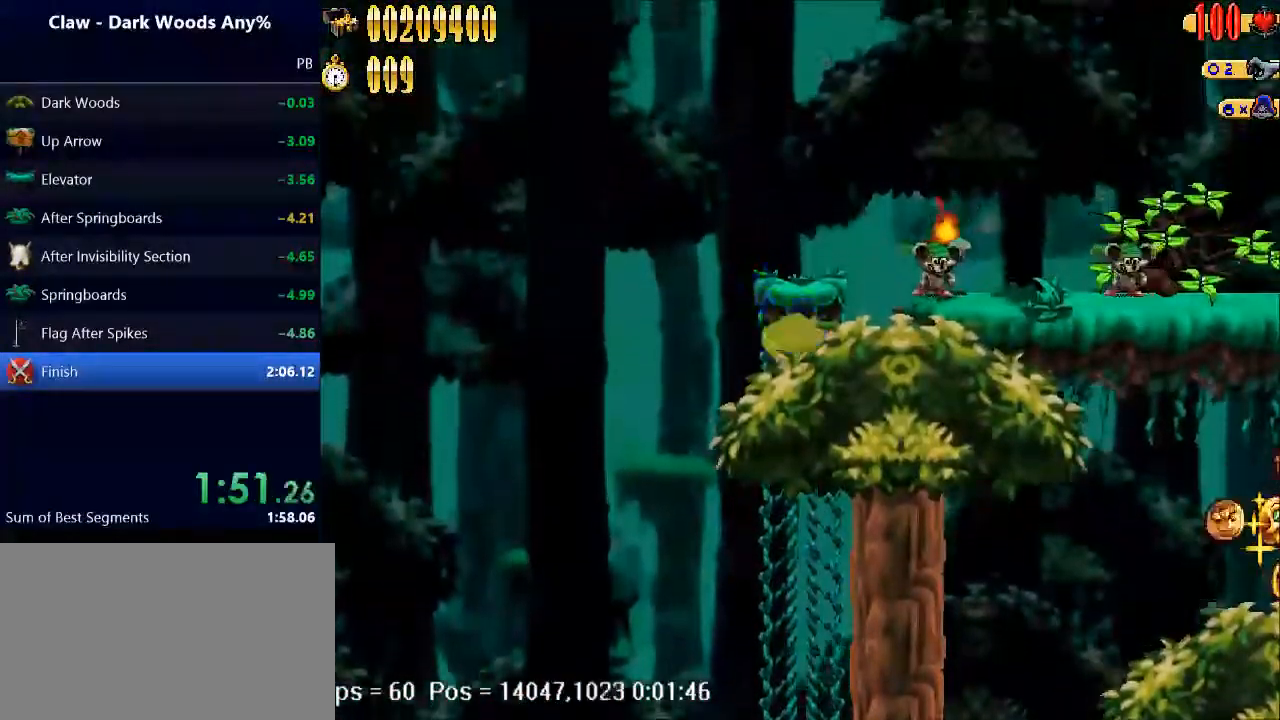
{"keys": ["right"], "events": [[33, "right", "down"], [33, "space", "down"], [333, "space", "up"]]}
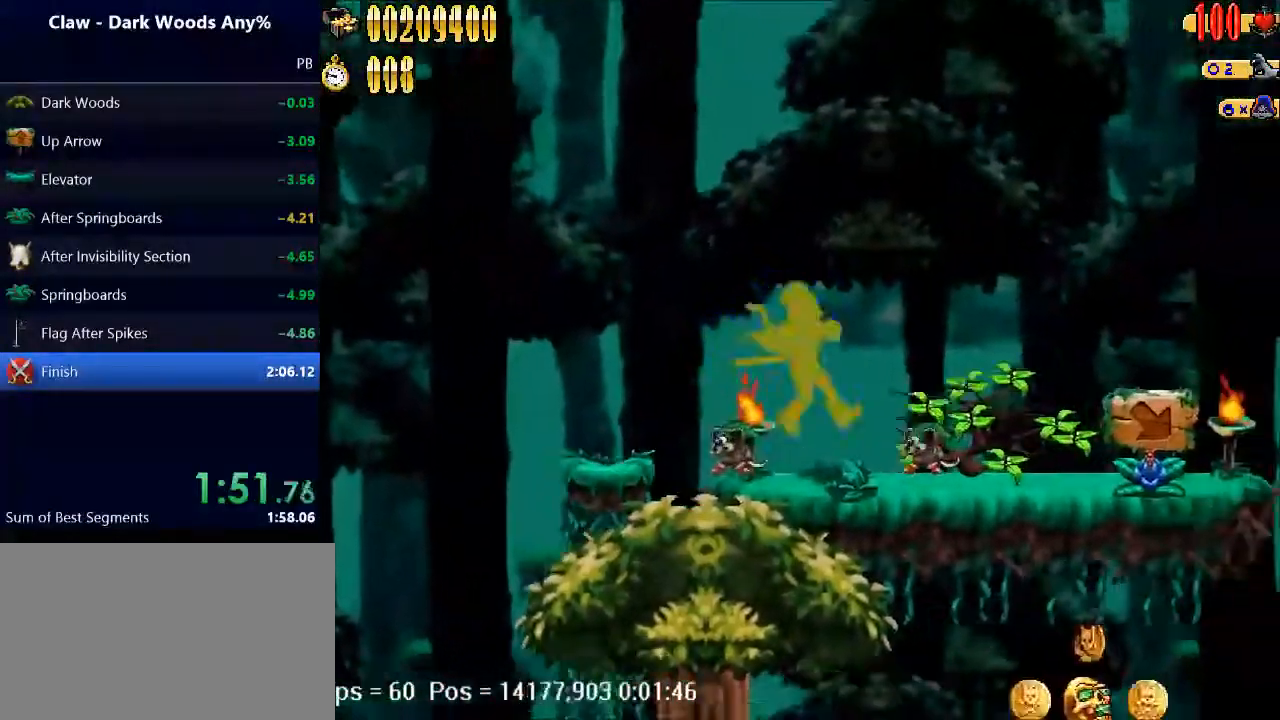
{"keys": ["right"], "events": []}
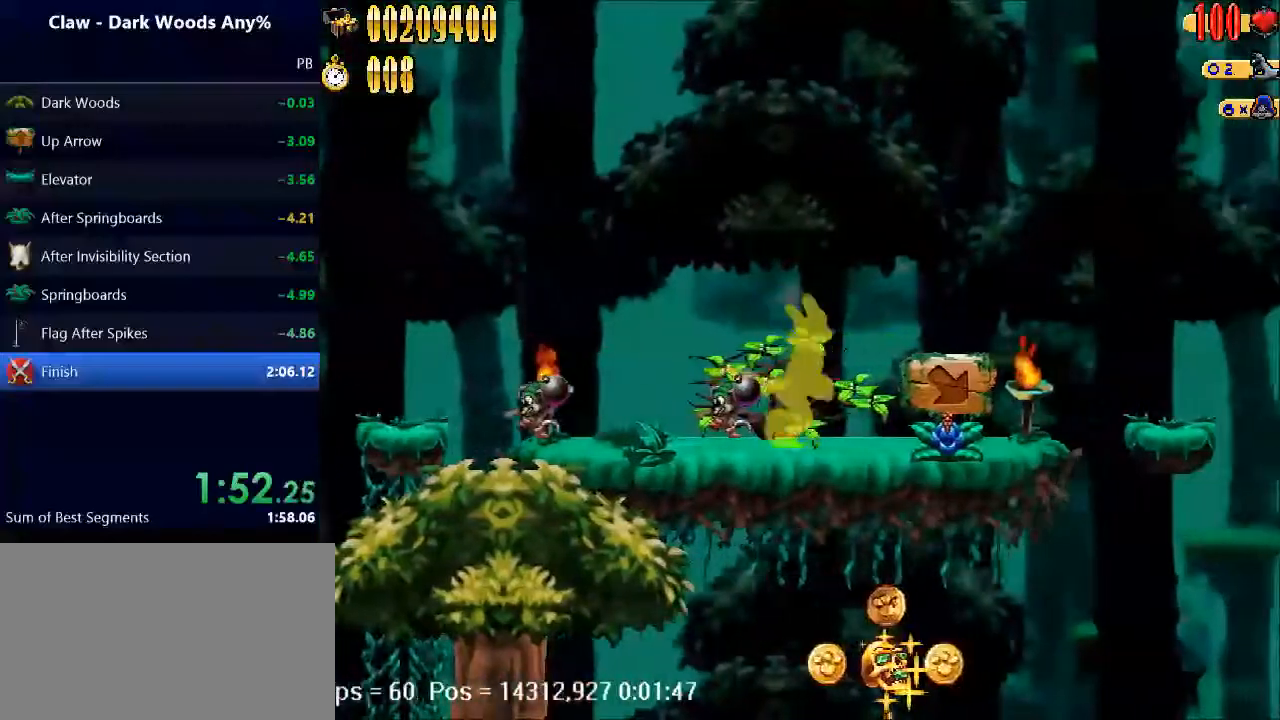
{"keys": ["right"], "events": []}
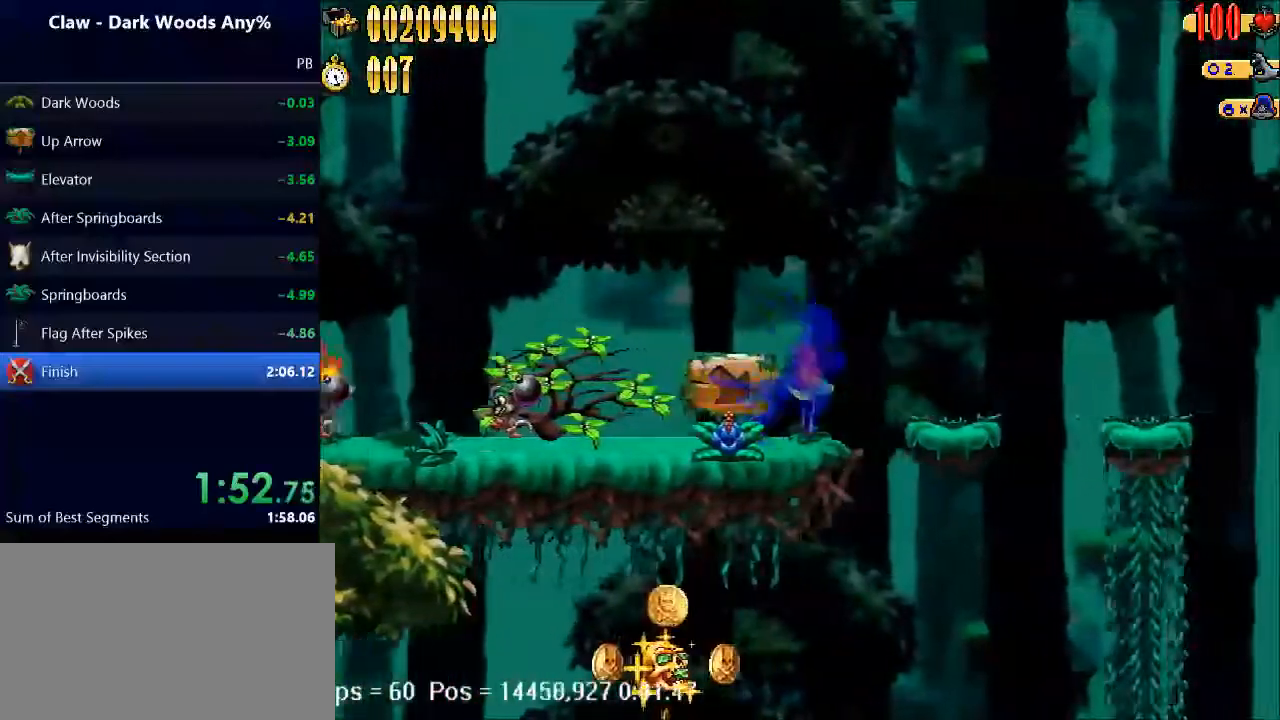
{"keys": ["right"], "events": []}
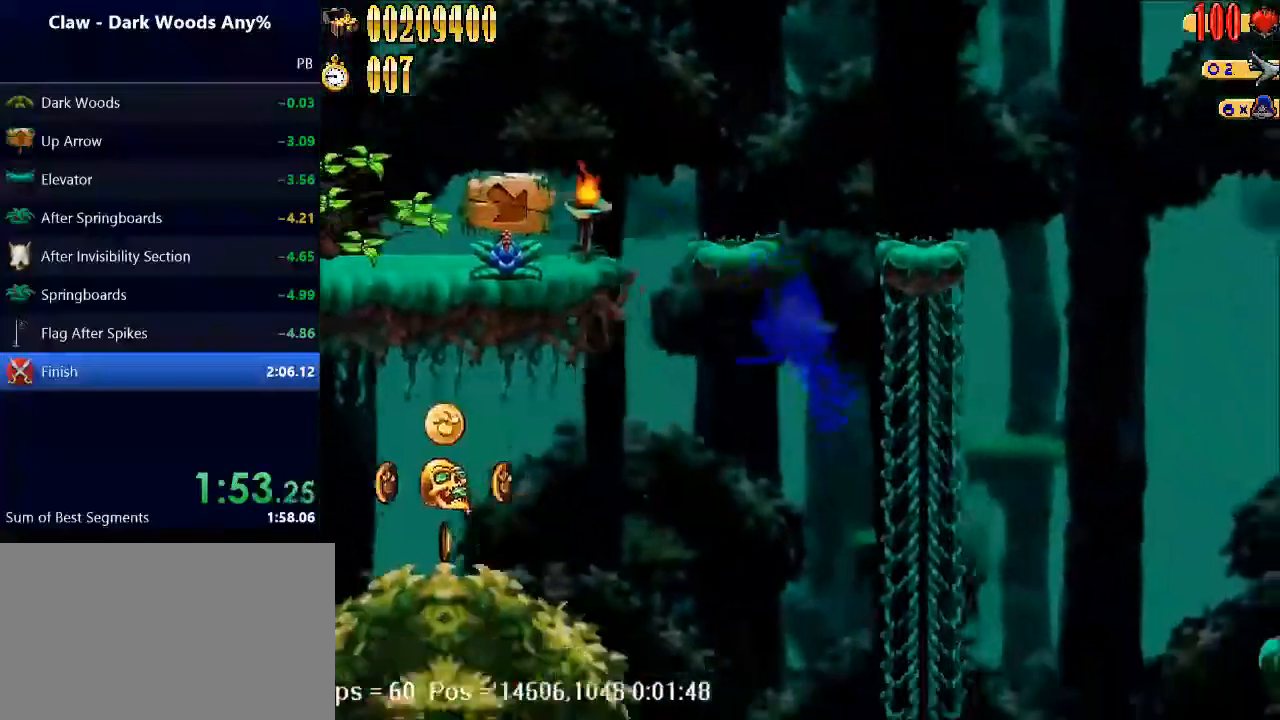
{"keys": ["right"], "events": []}
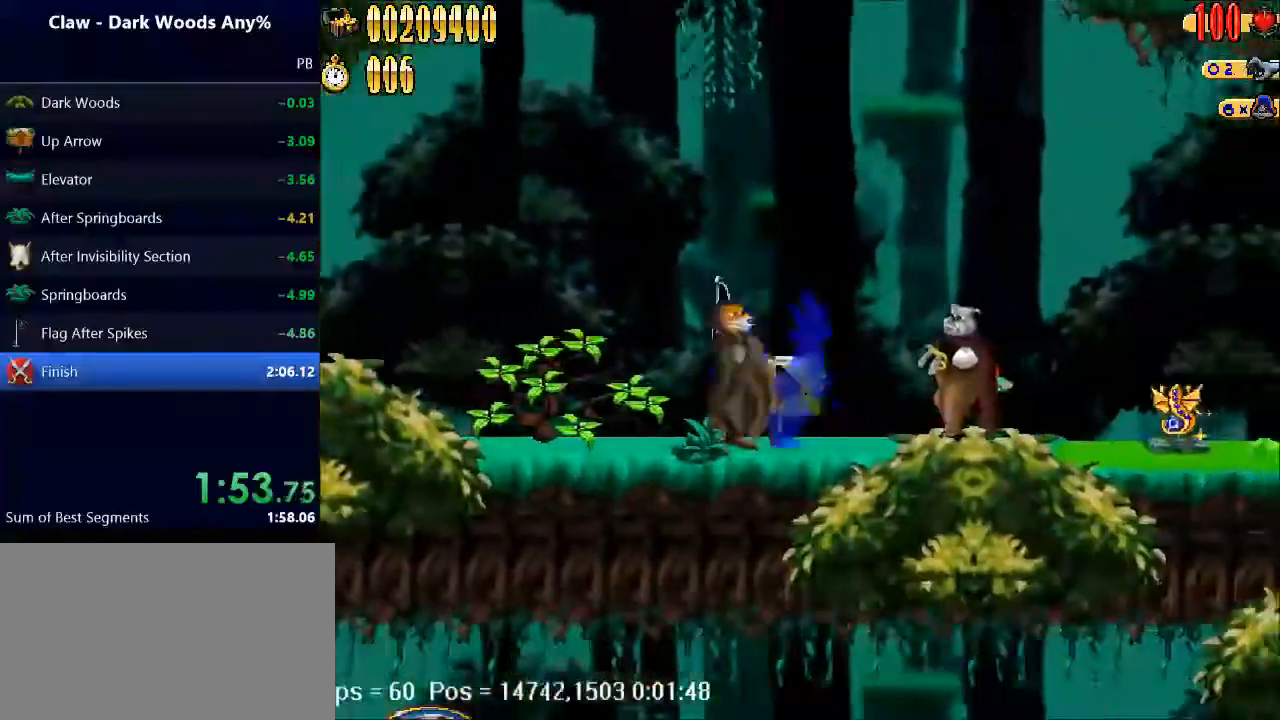
{"keys": ["right"], "events": []}
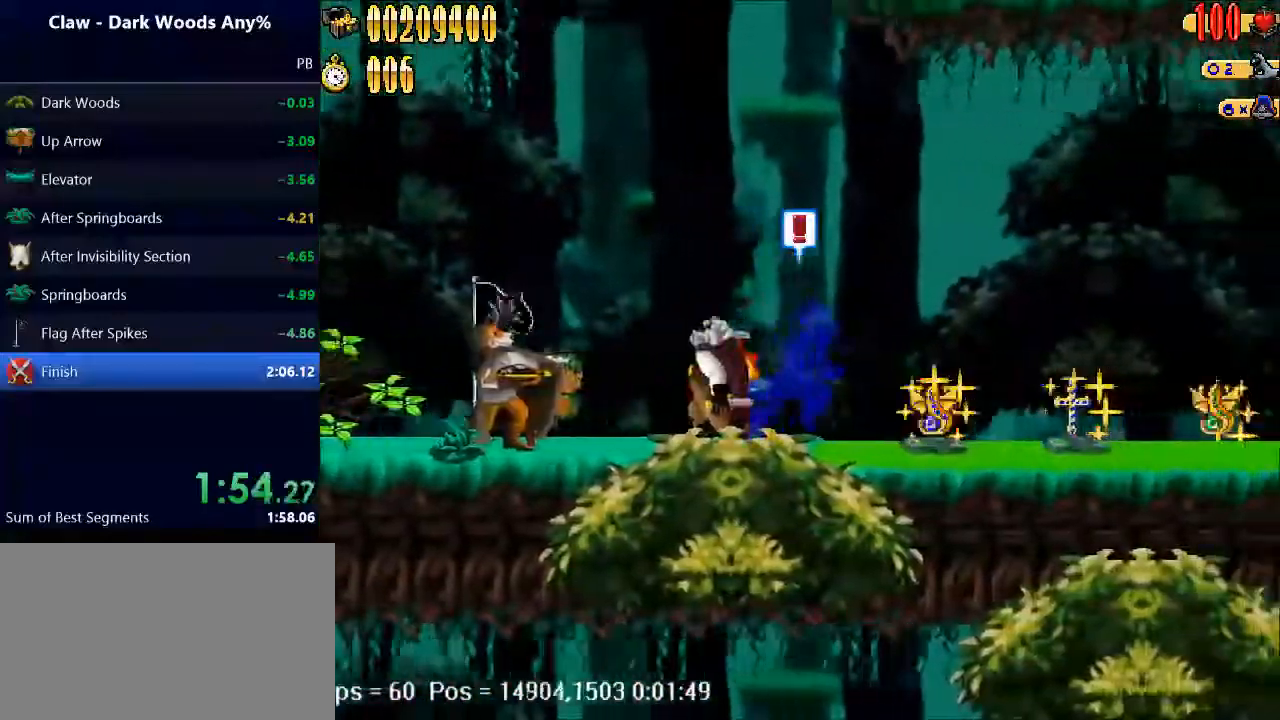
{"keys": ["right"], "events": [[33, "space", "down"], [200, "space", "up"]]}
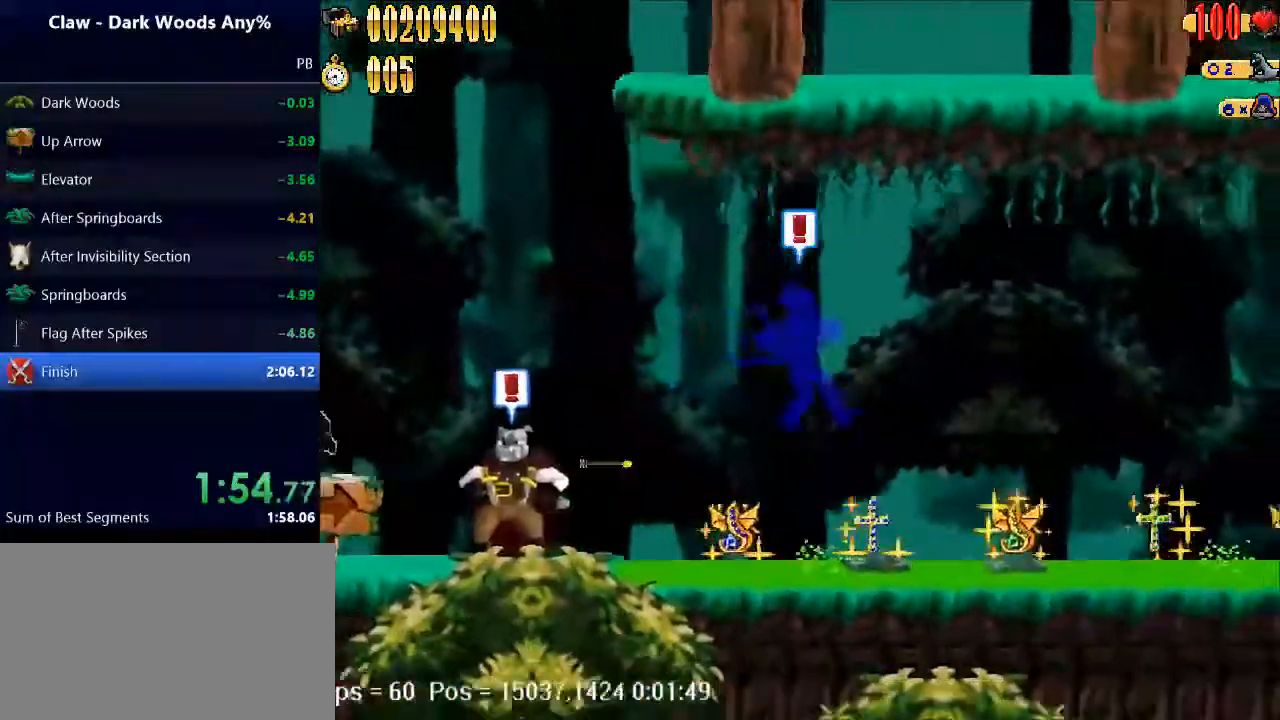
{"keys": ["right"], "events": [[167, "space", "down"], [267, "space", "up"]]}
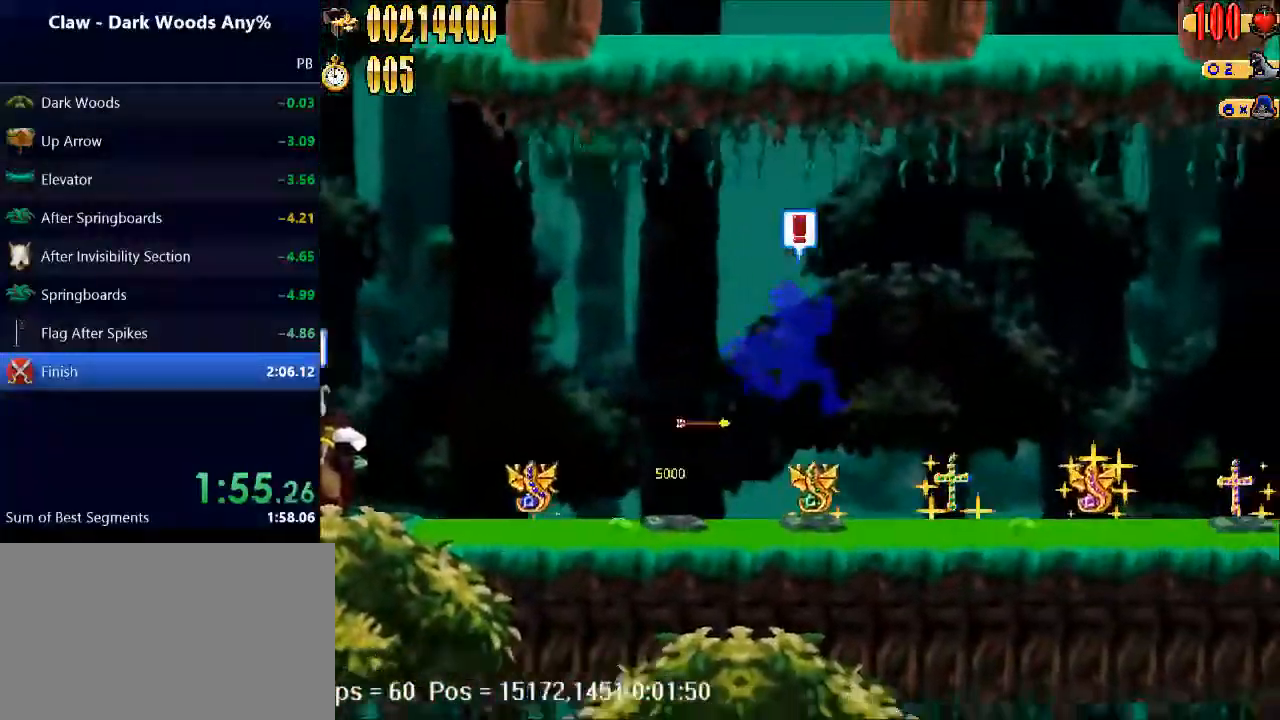
{"keys": ["right"], "events": [[100, "right", "up"], [233, "right", "down"], [233, "space", "down"], [367, "space", "up"]]}
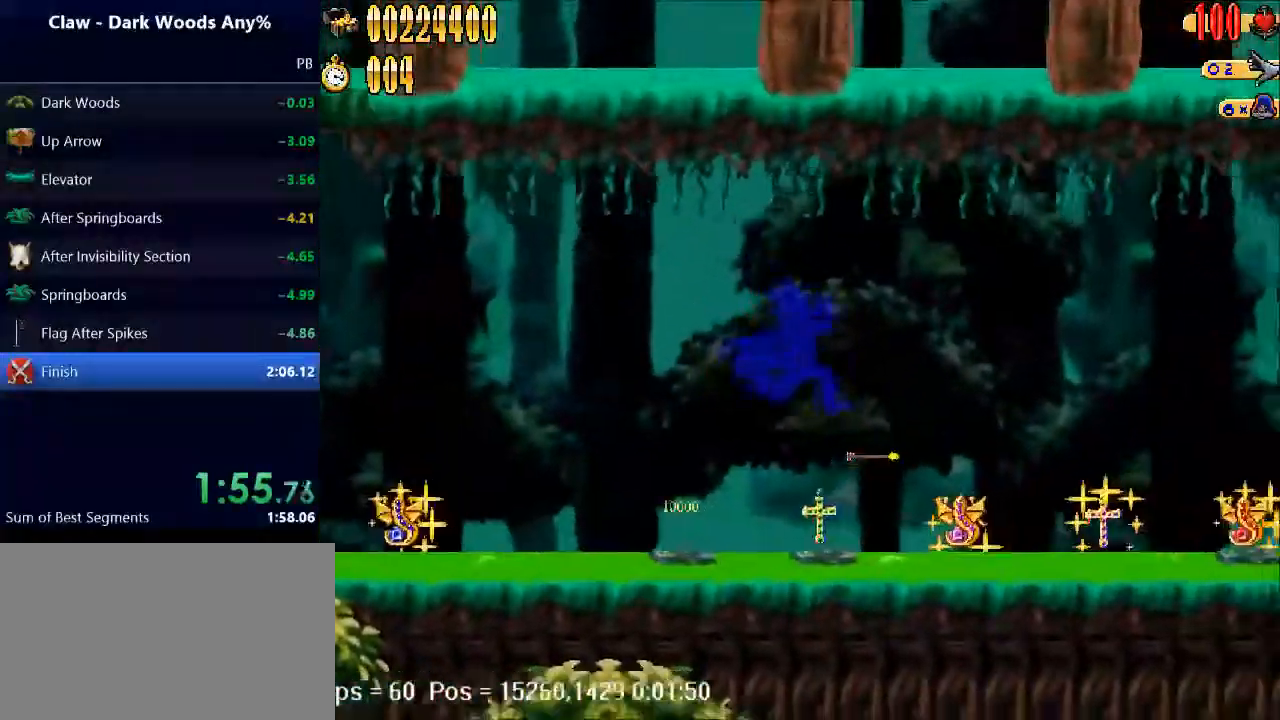
{"keys": ["right"], "events": [[67, "right", "up"], [333, "right", "down"], [333, "space", "down"], [500, "space", "up"]]}
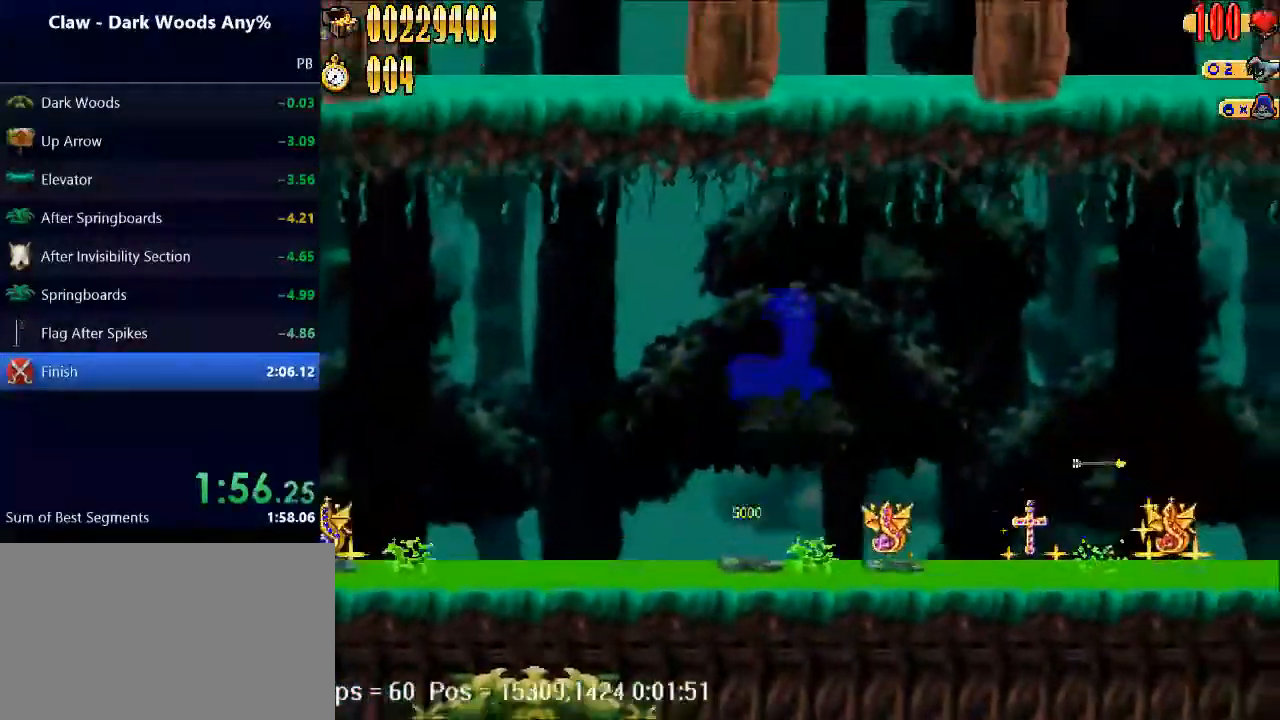
{"keys": ["space"], "events": [[267, "right", "up"], [500, "space", "down"]]}
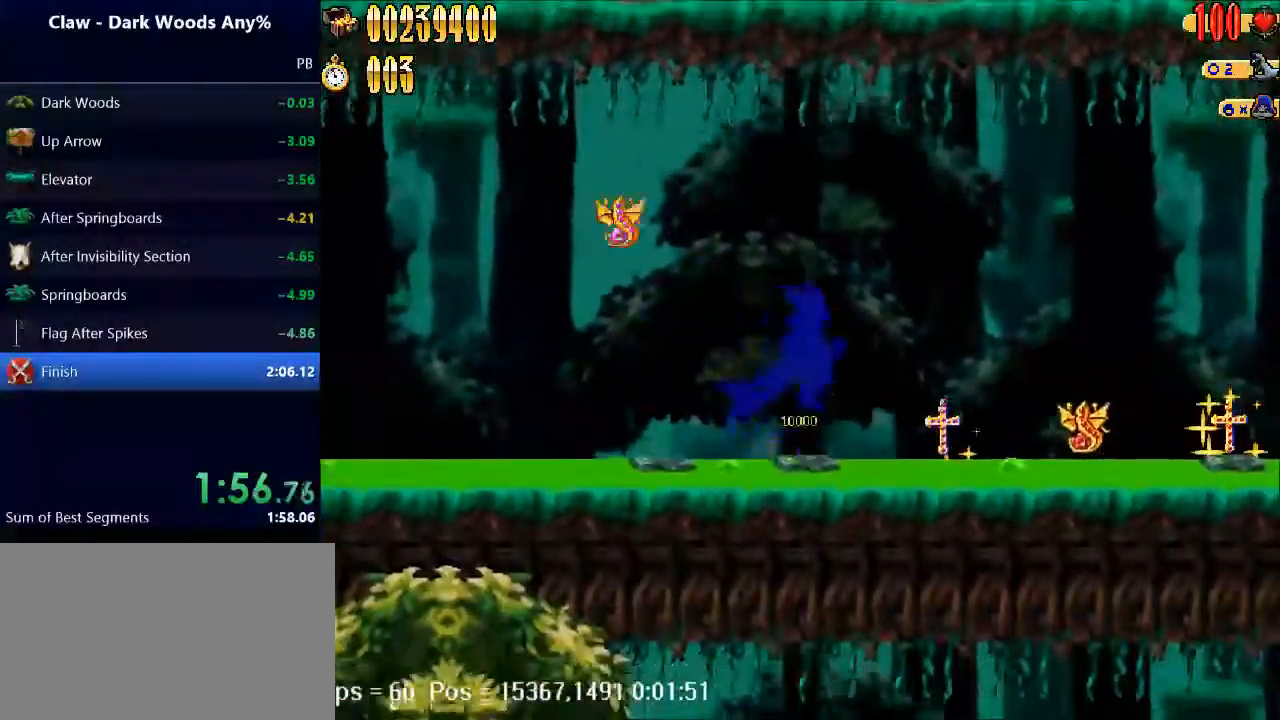
{"keys": [], "events": [[33, "right", "down"], [200, "space", "up"], [367, "right", "up"]]}
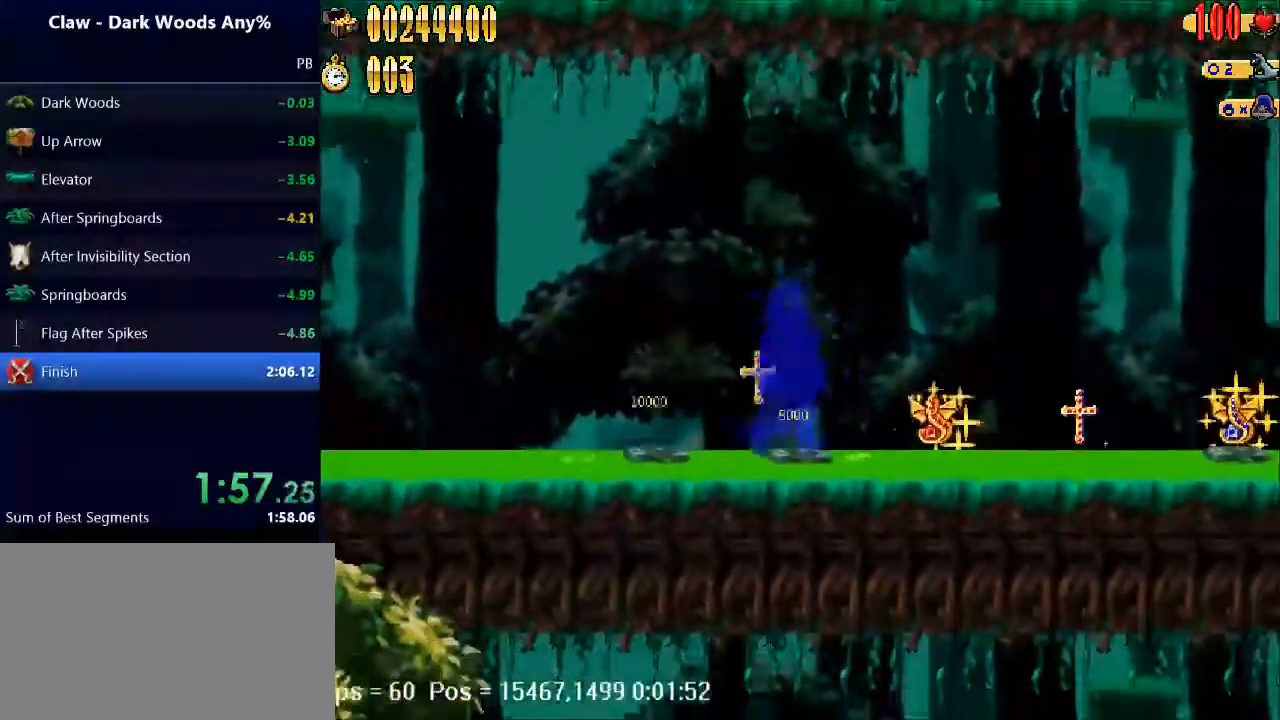
{"keys": [], "events": [[167, "space", "down"], [200, "right", "down"], [333, "space", "up"], [500, "right", "up"]]}
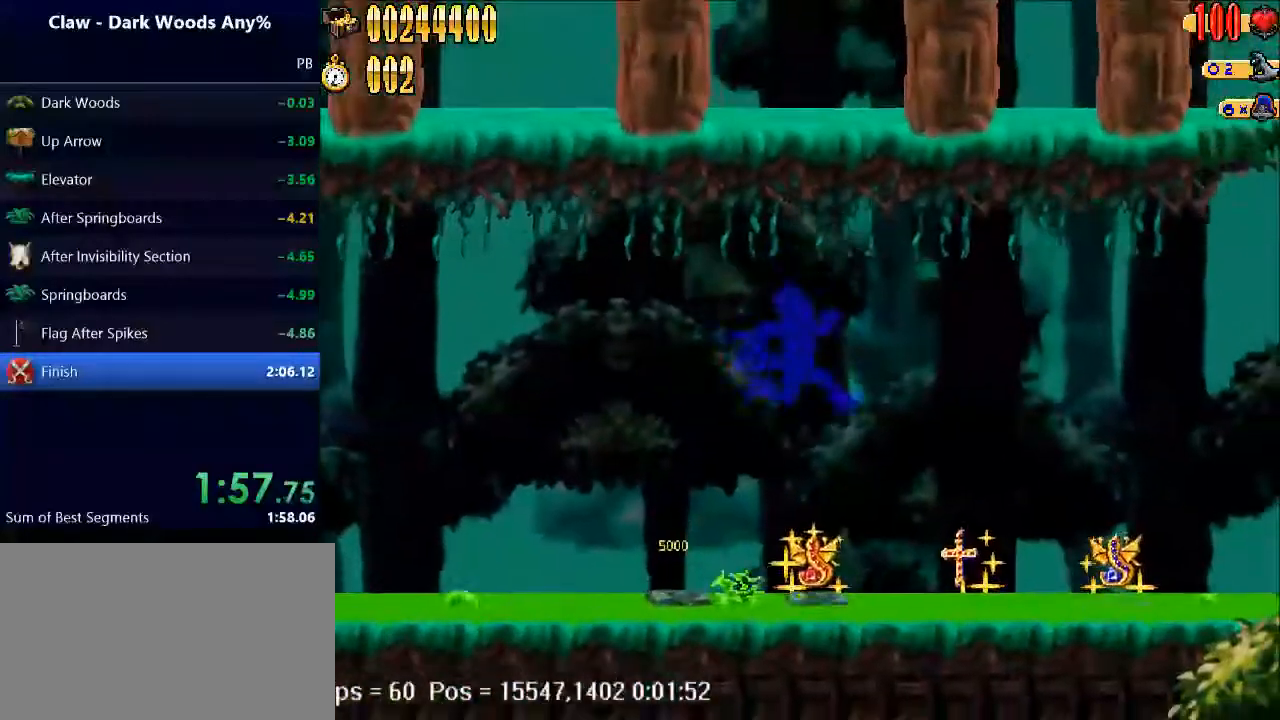
{"keys": ["right"], "events": [[300, "space", "down"], [367, "right", "down"], [500, "space", "up"]]}
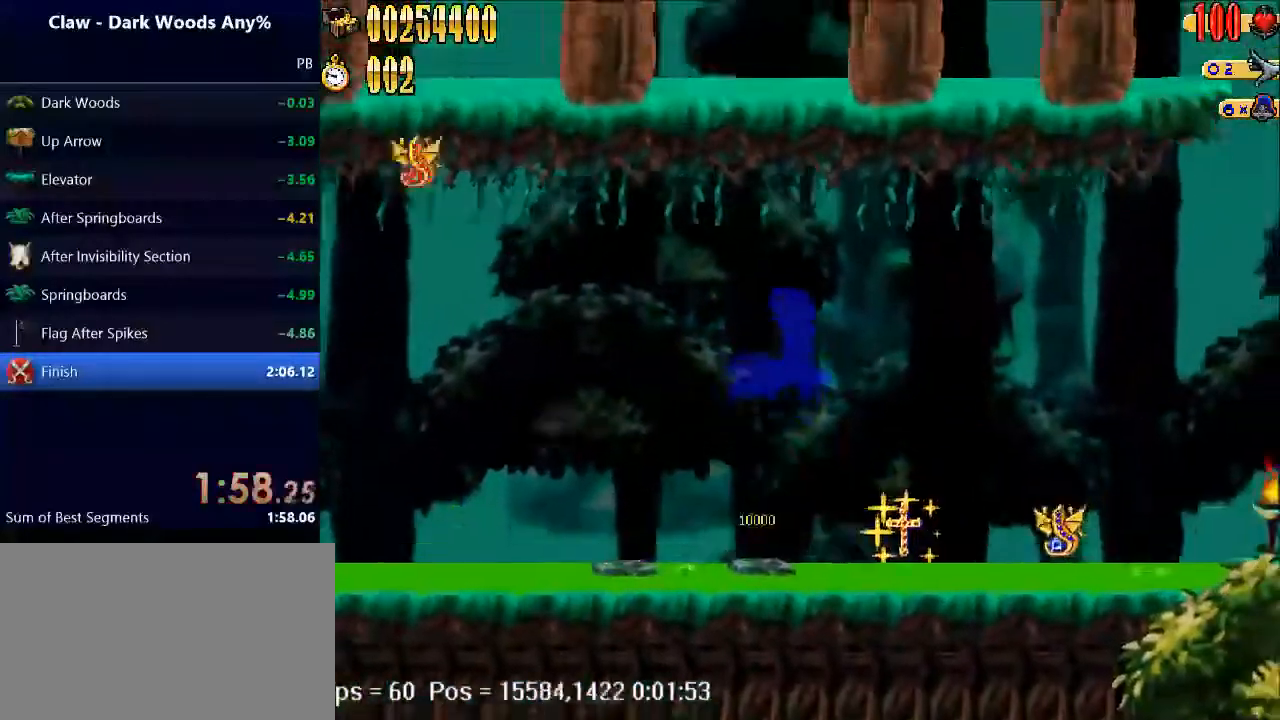
{"keys": ["right", "space"], "events": [[333, "right", "up"], [467, "right", "down"], [467, "space", "down"]]}
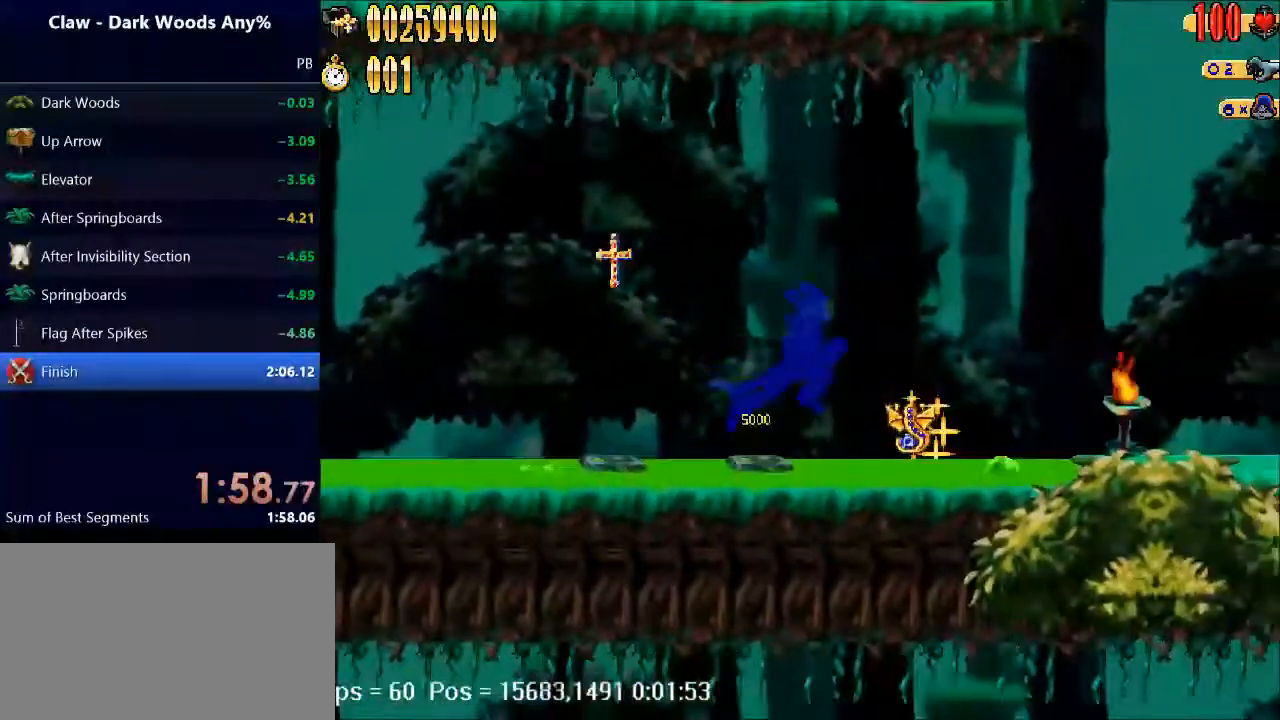
{"keys": ["right", "space"], "events": []}
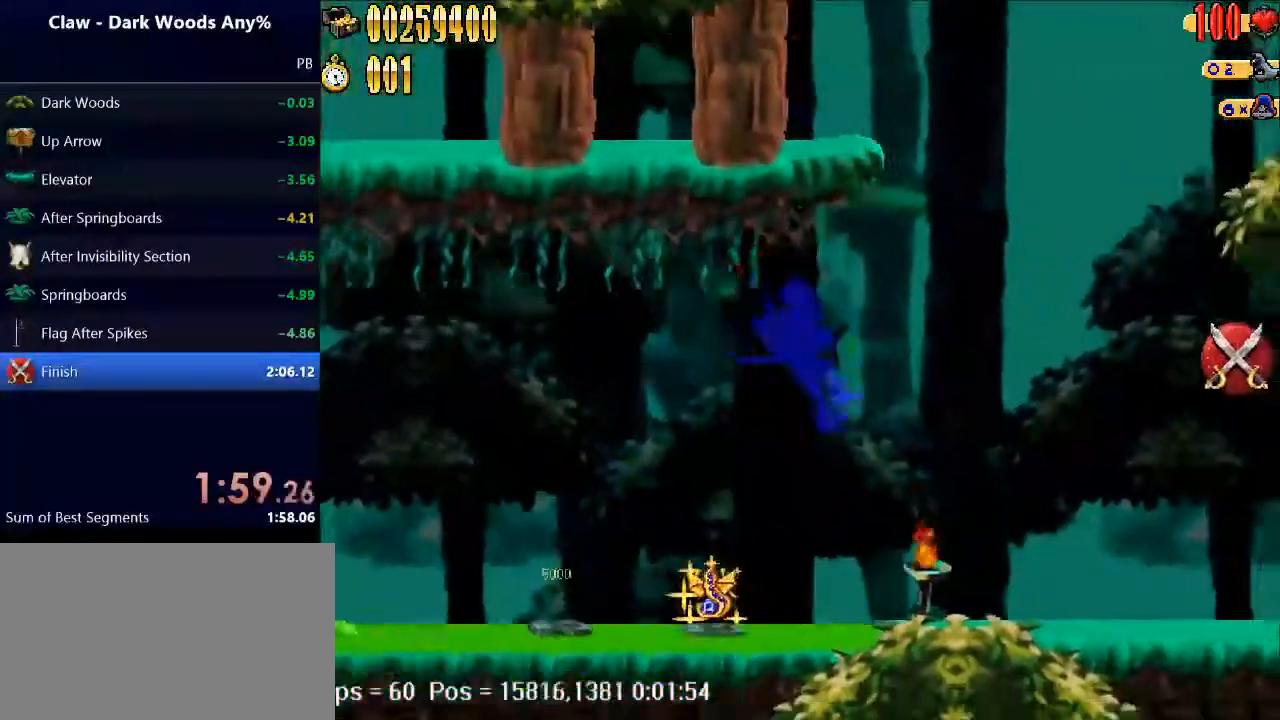
{"keys": ["right"], "events": [[67, "space", "up"]]}
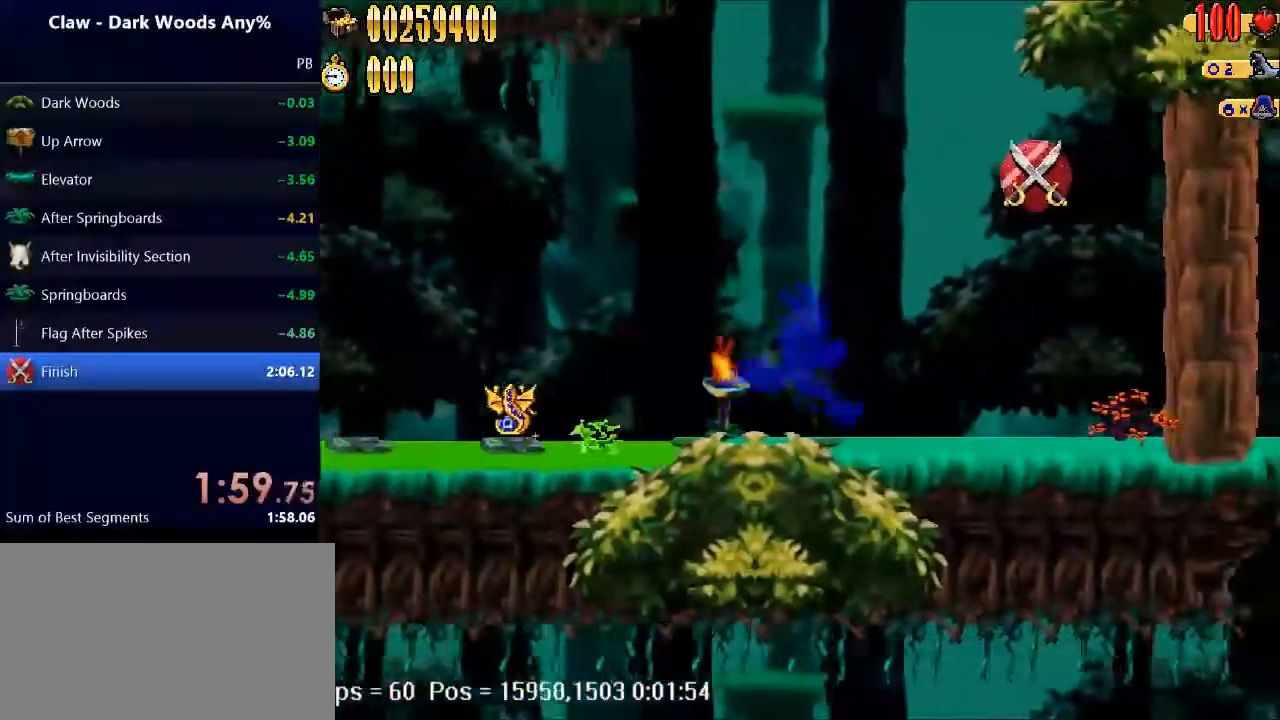
{"keys": ["right"], "events": [[200, "space", "down"], [367, "space", "up"]]}
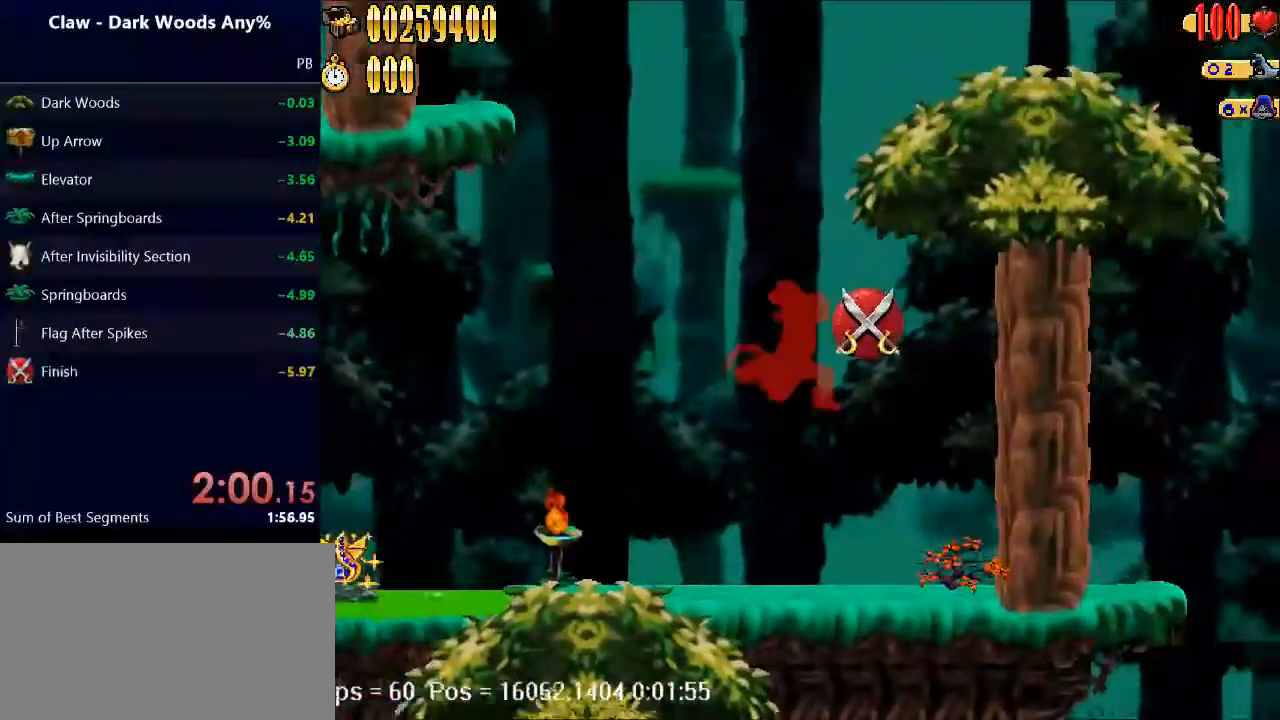
{"keys": ["right"], "events": []}
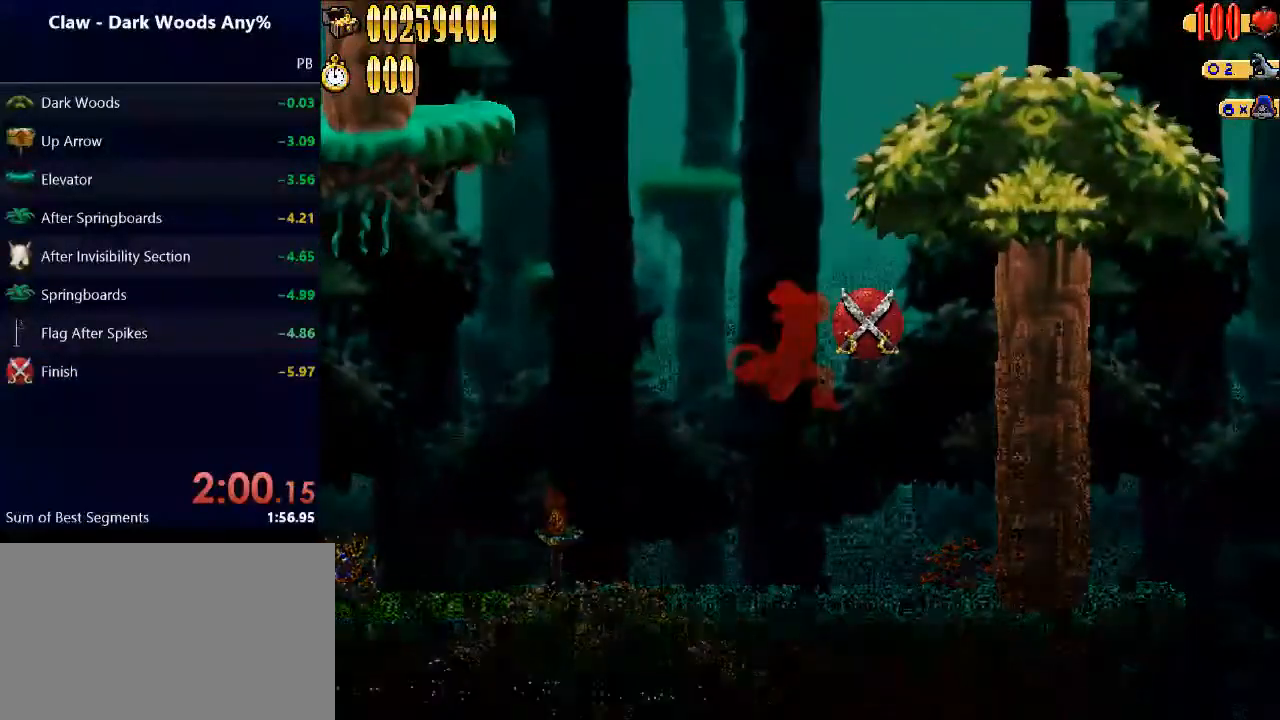
{"keys": ["right"], "events": []}
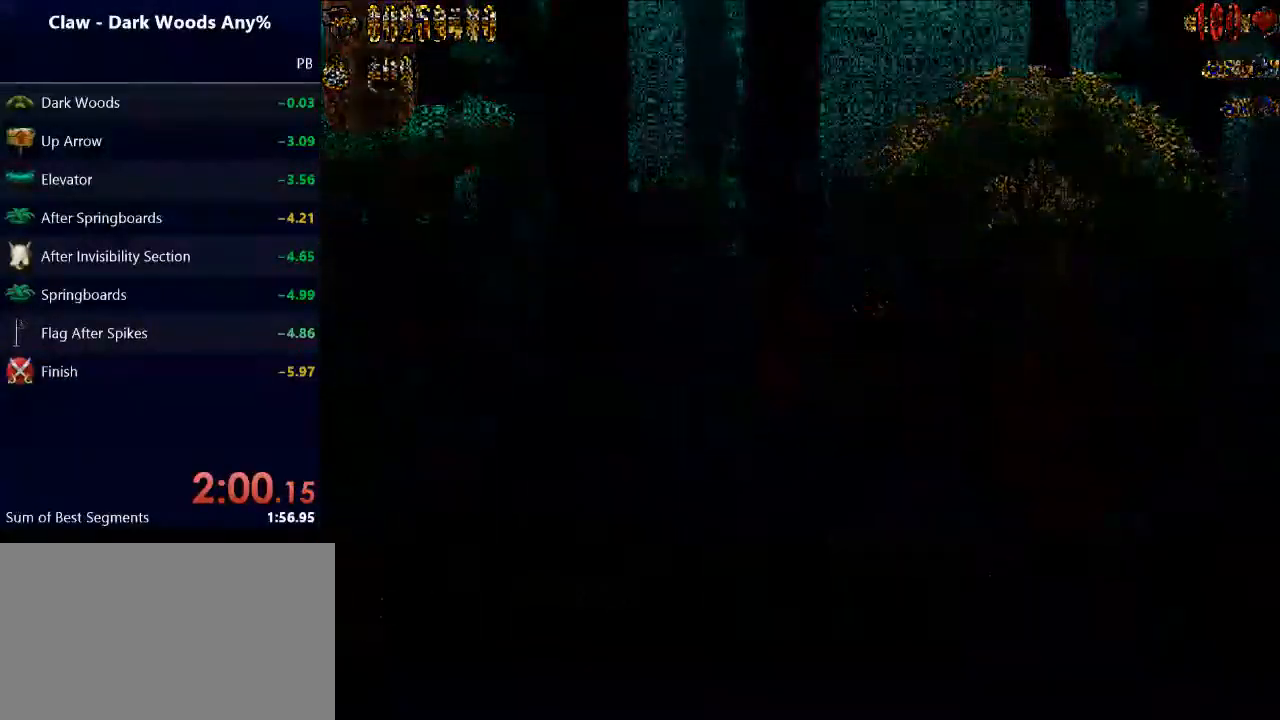
{"keys": [], "events": [[100, "right", "up"]]}